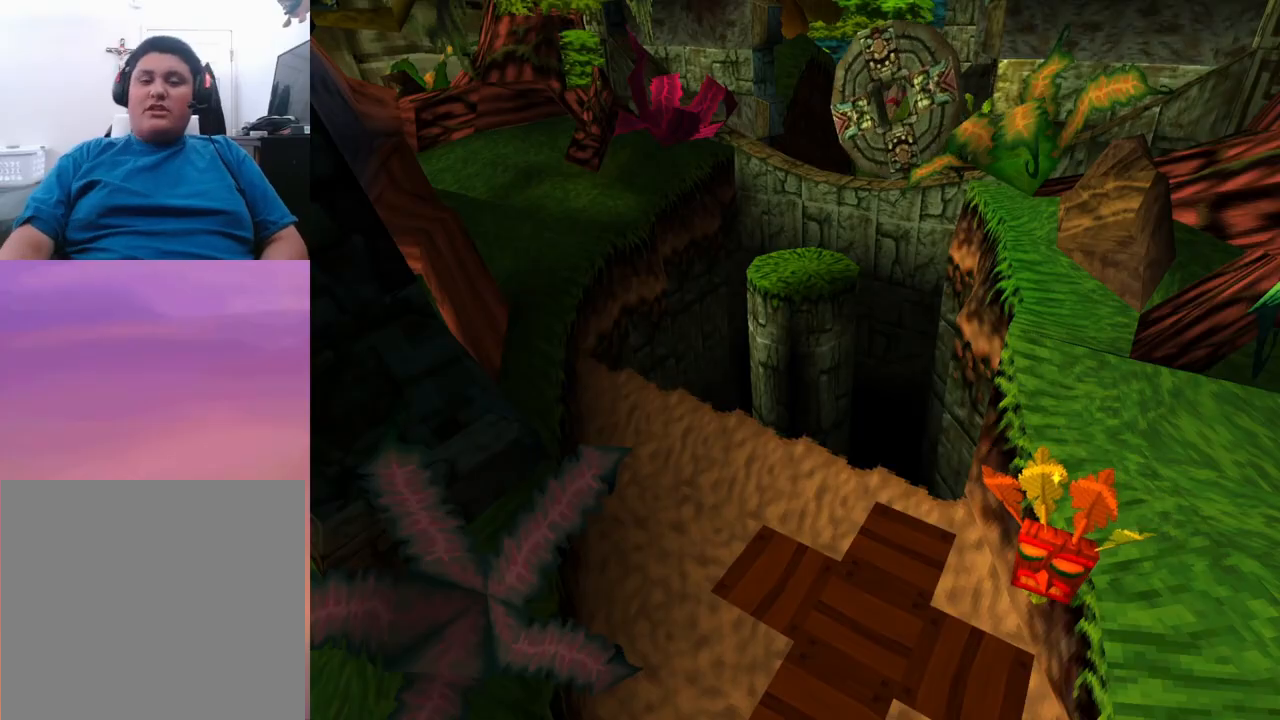
Gameplay with a controller (PlayStation layout); each line is a JSON object with the inputs held at the frame after it. "events" lists button and stick changes between this image and that frame as [ms after this image, input, new state], when the widget could be followed in between. Not read: left_stick right_stick.
{"buttons": [], "events": []}
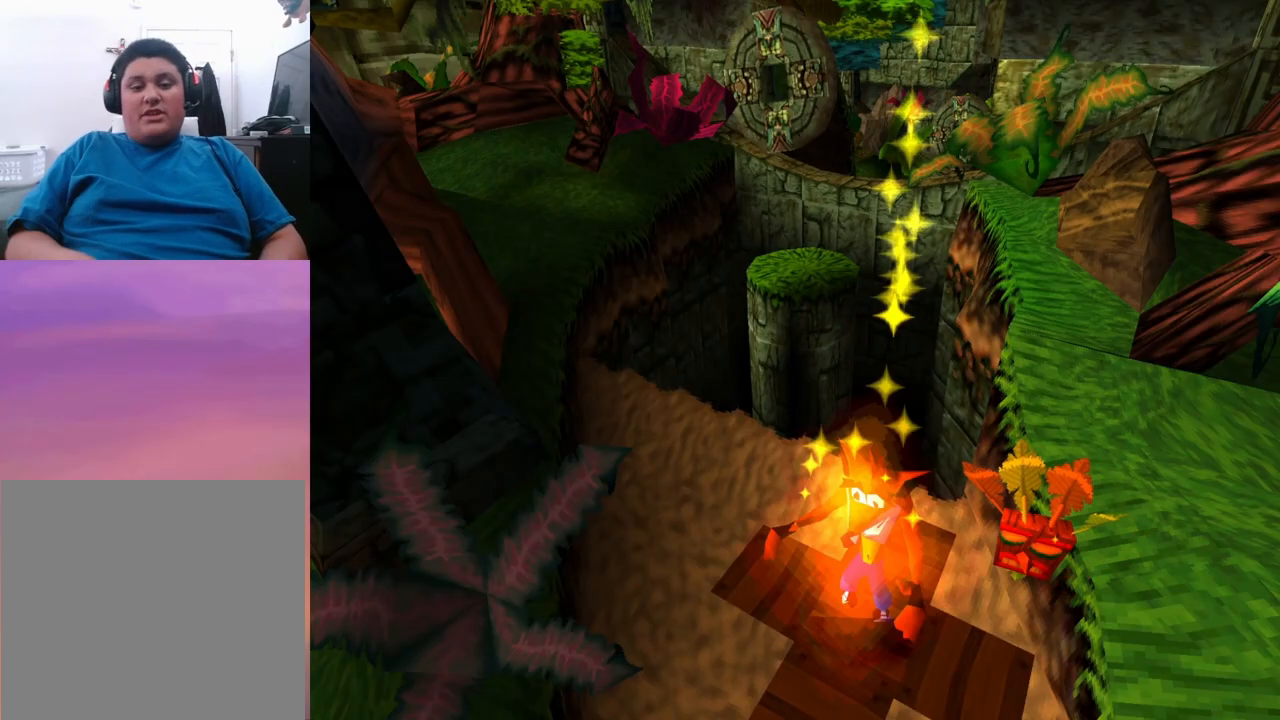
{"buttons": [], "events": []}
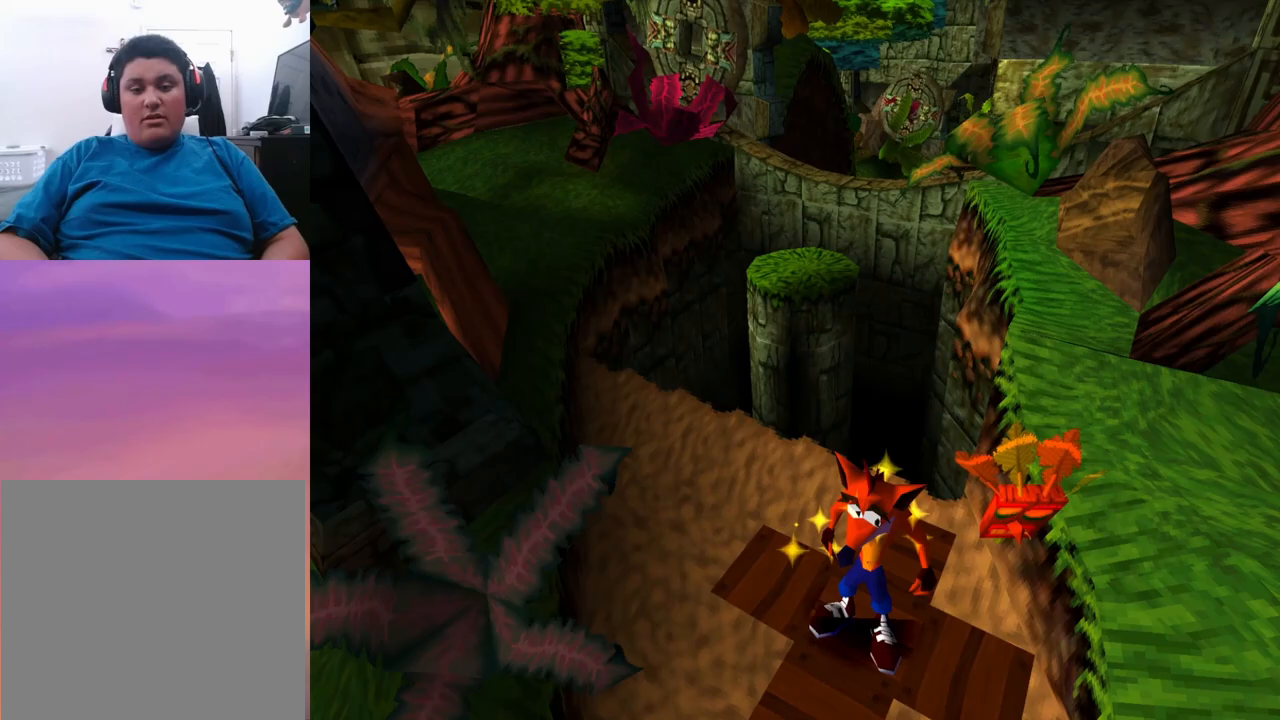
{"buttons": ["CROSS"], "events": [[33, "CROSS", "down"], [33, "DPAD_UP", "down"], [167, "DPAD_UP", "up"]]}
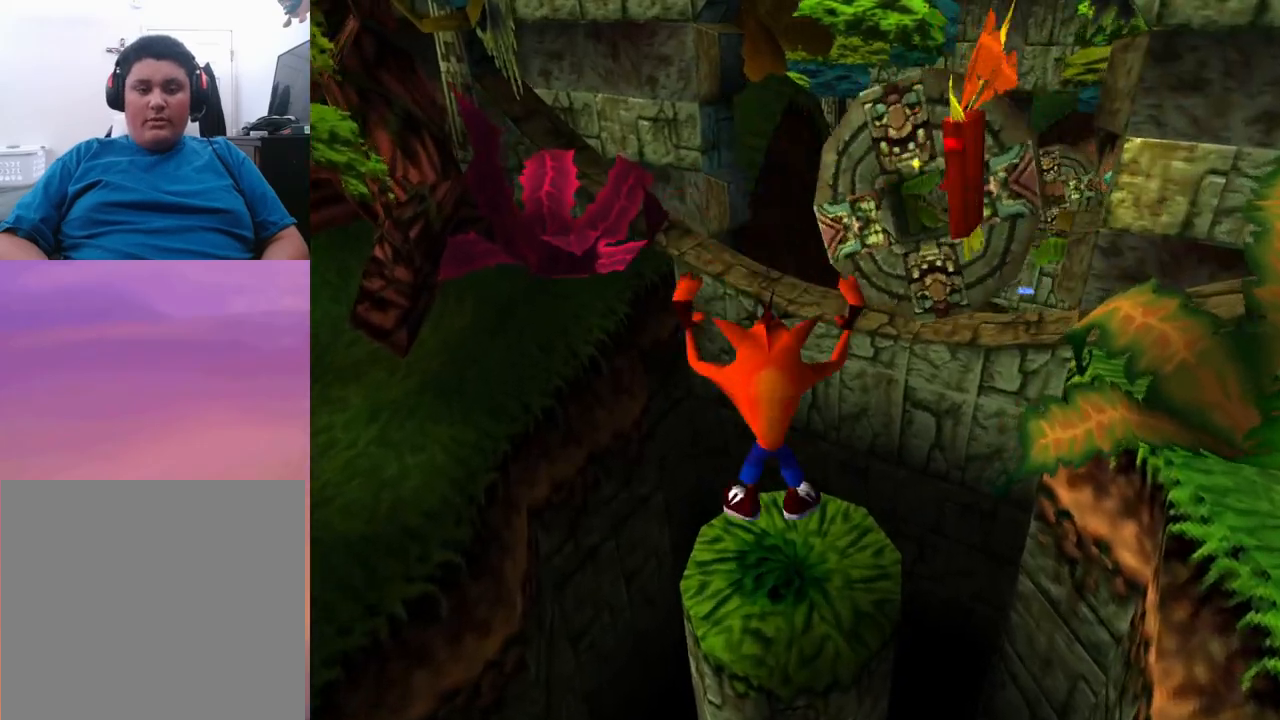
{"buttons": ["CROSS", "DPAD_UP"], "events": [[33, "CROSS", "up"], [167, "DPAD_UP", "down"], [333, "CROSS", "down"]]}
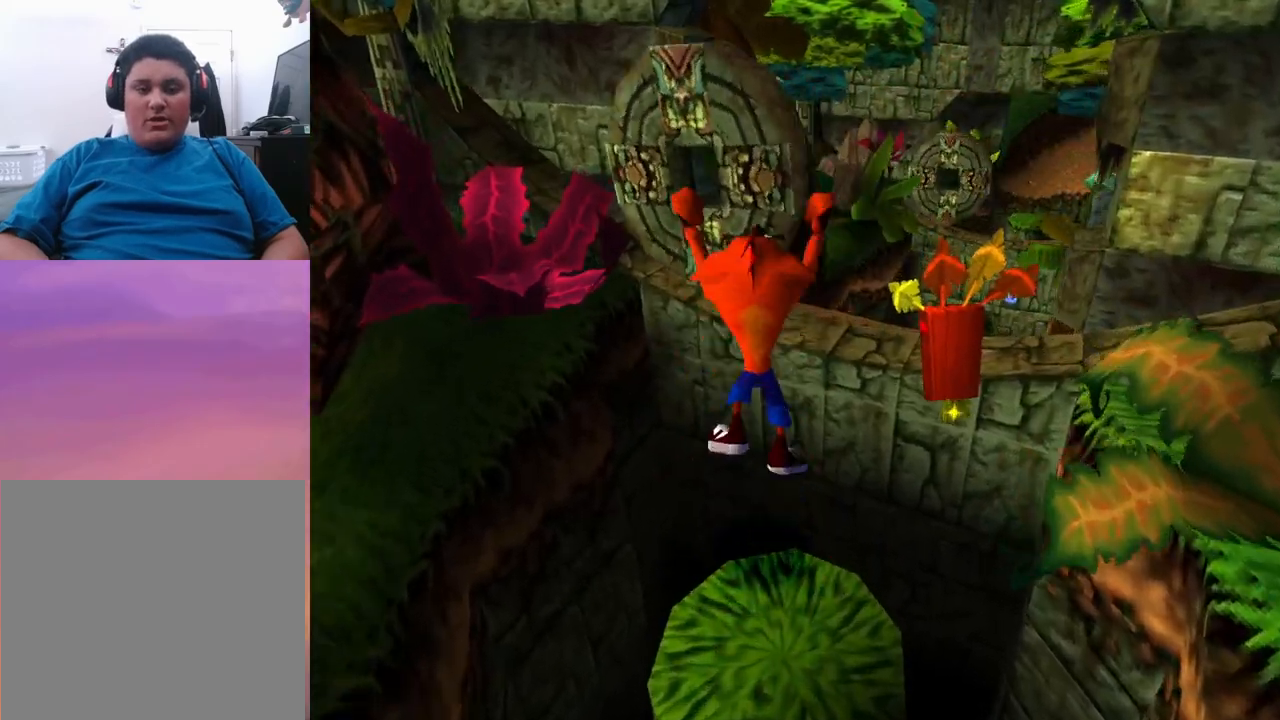
{"buttons": ["DPAD_UP"], "events": [[100, "DPAD_RIGHT", "down"], [300, "DPAD_RIGHT", "up"], [333, "CROSS", "up"]]}
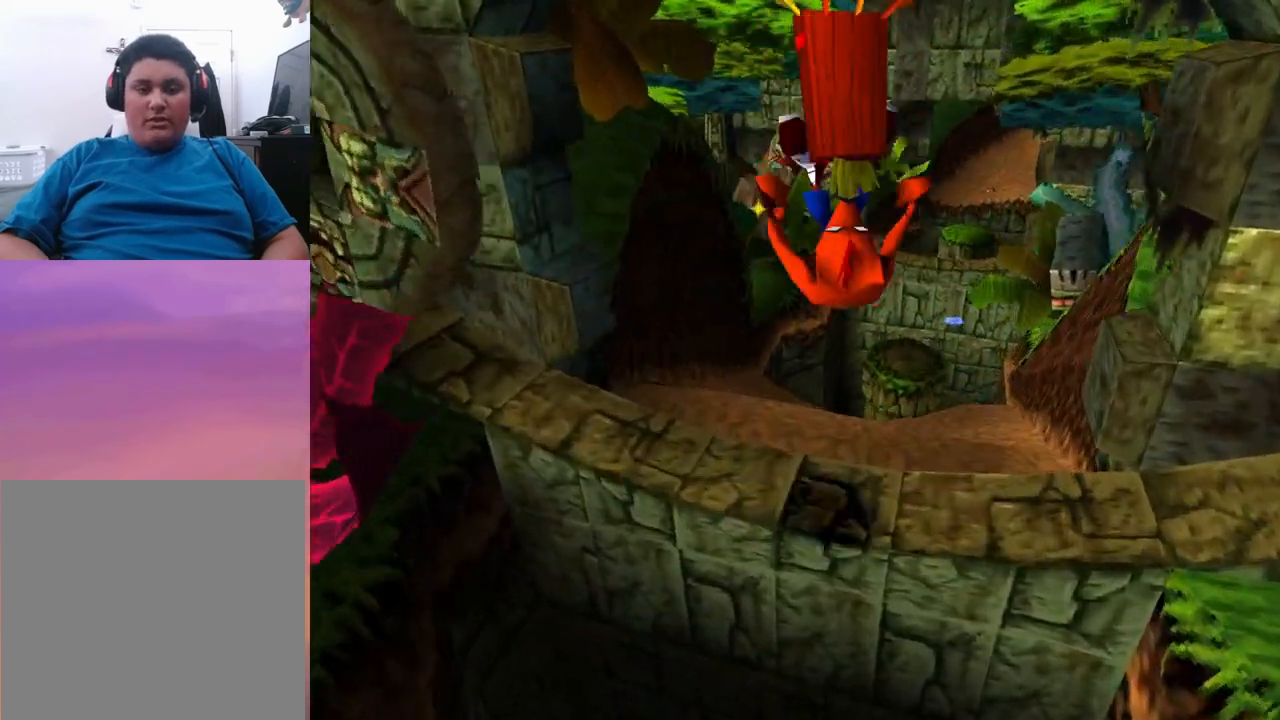
{"buttons": ["DPAD_UP"], "events": [[367, "DPAD_RIGHT", "down"], [467, "DPAD_RIGHT", "up"]]}
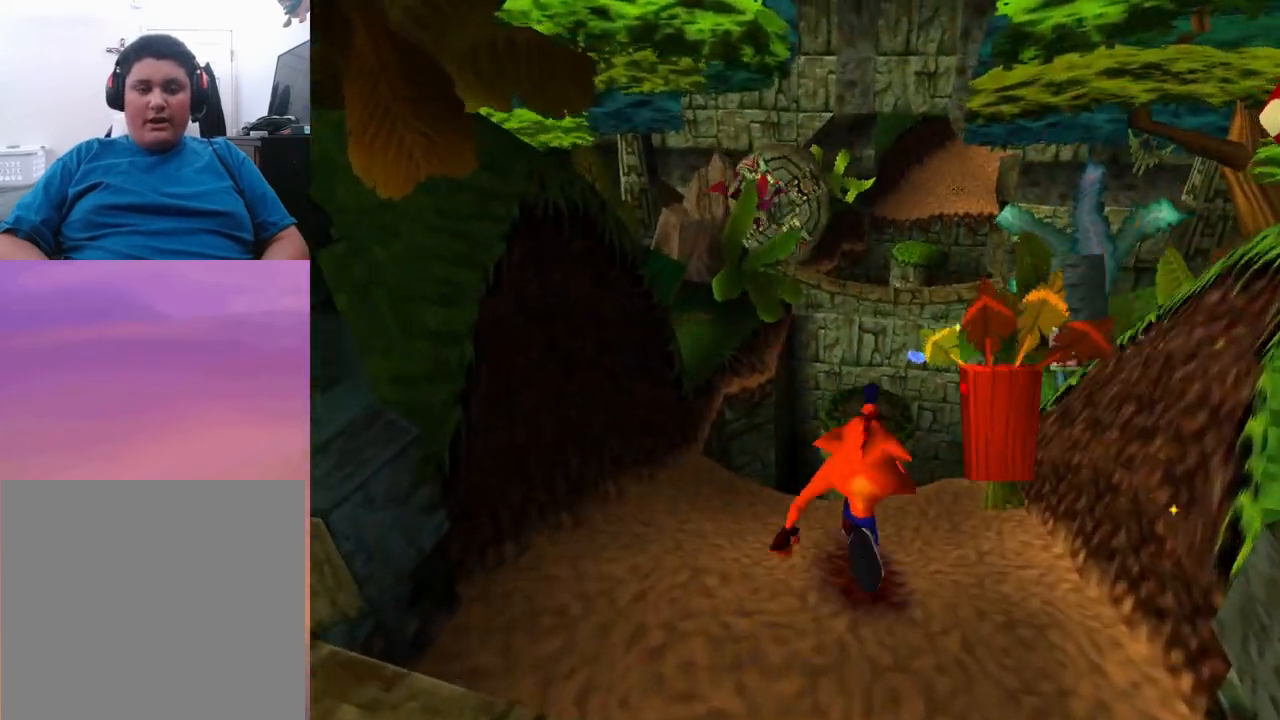
{"buttons": [], "events": [[100, "DPAD_UP", "up"]]}
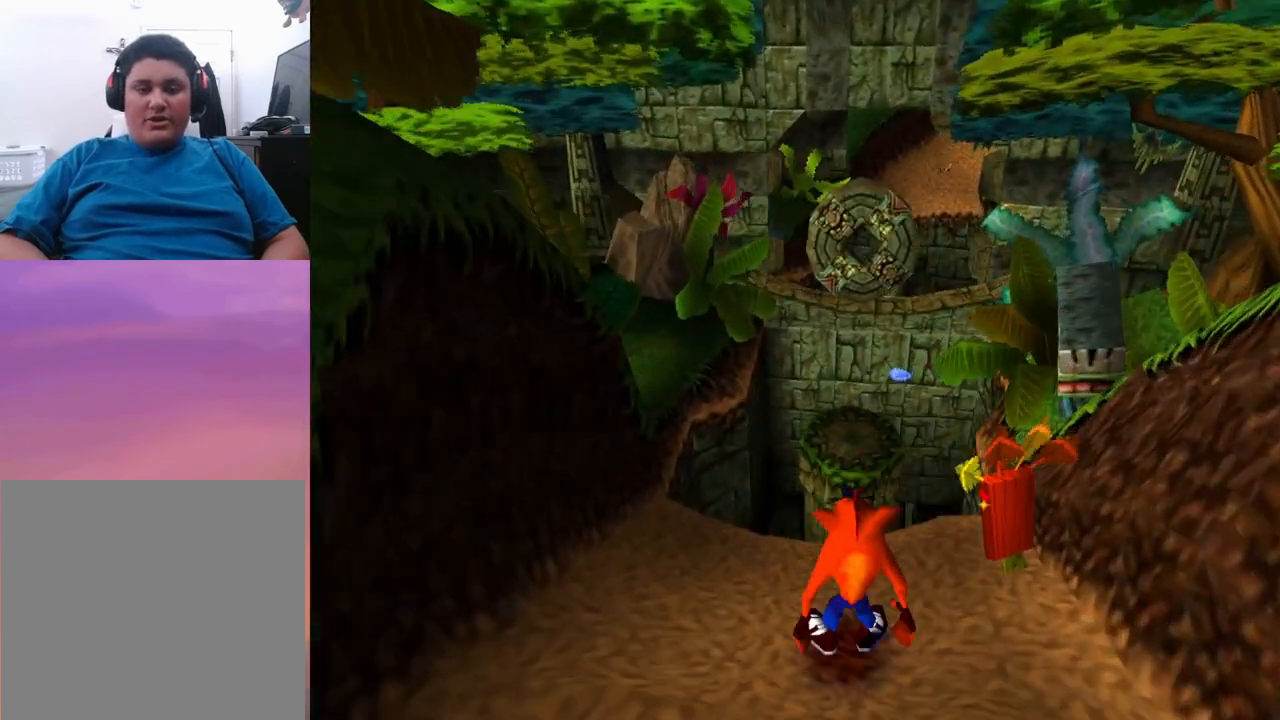
{"buttons": [], "events": [[267, "DPAD_UP", "down"], [500, "DPAD_UP", "up"]]}
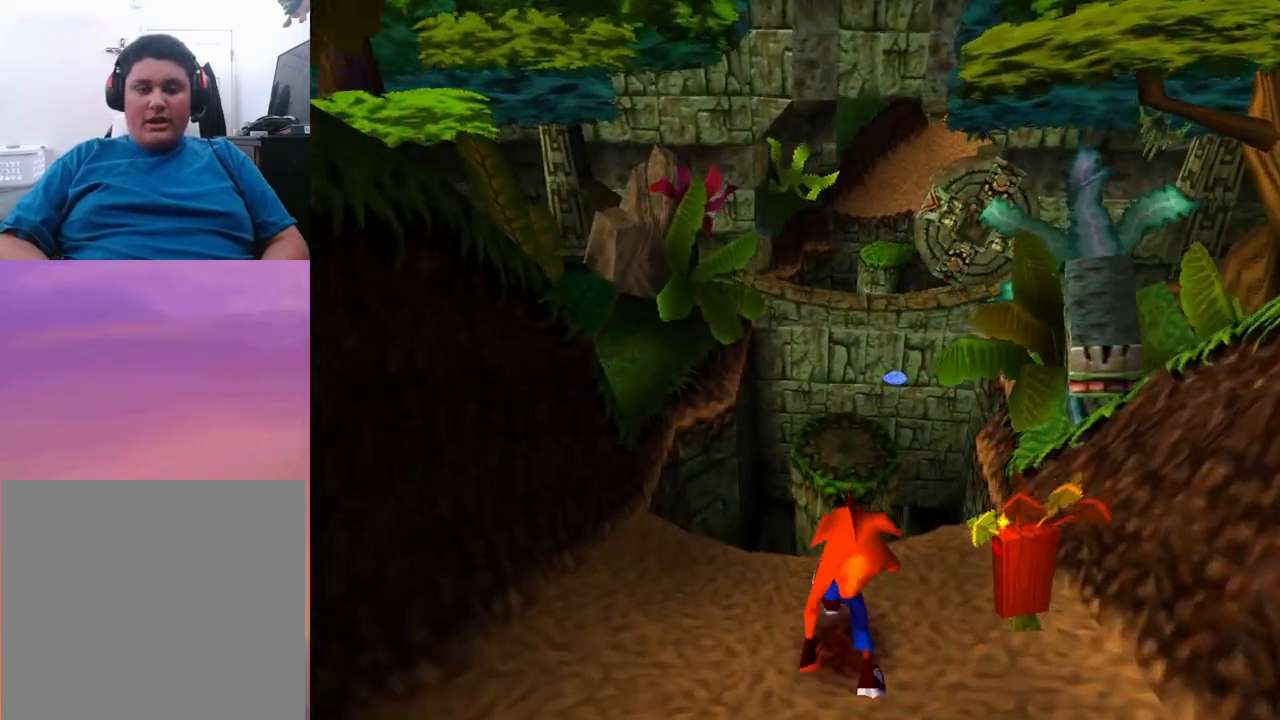
{"buttons": [], "events": []}
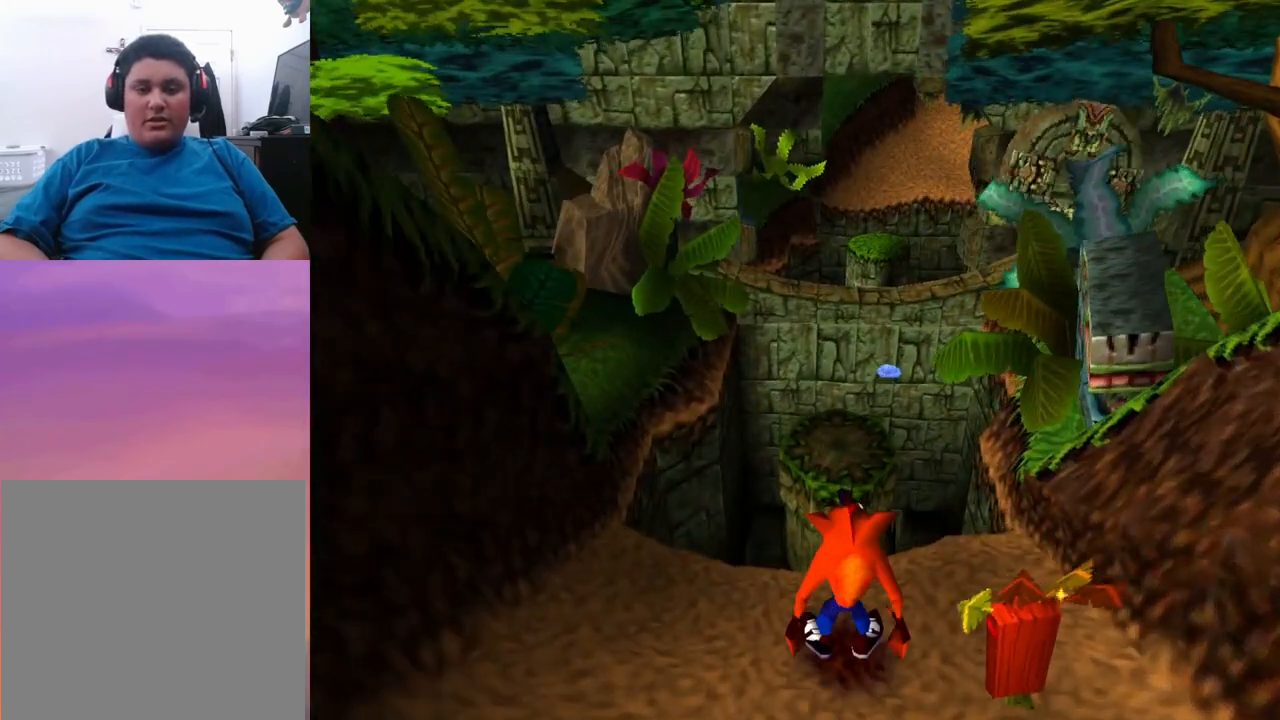
{"buttons": ["DPAD_UP"], "events": [[267, "DPAD_UP", "down"]]}
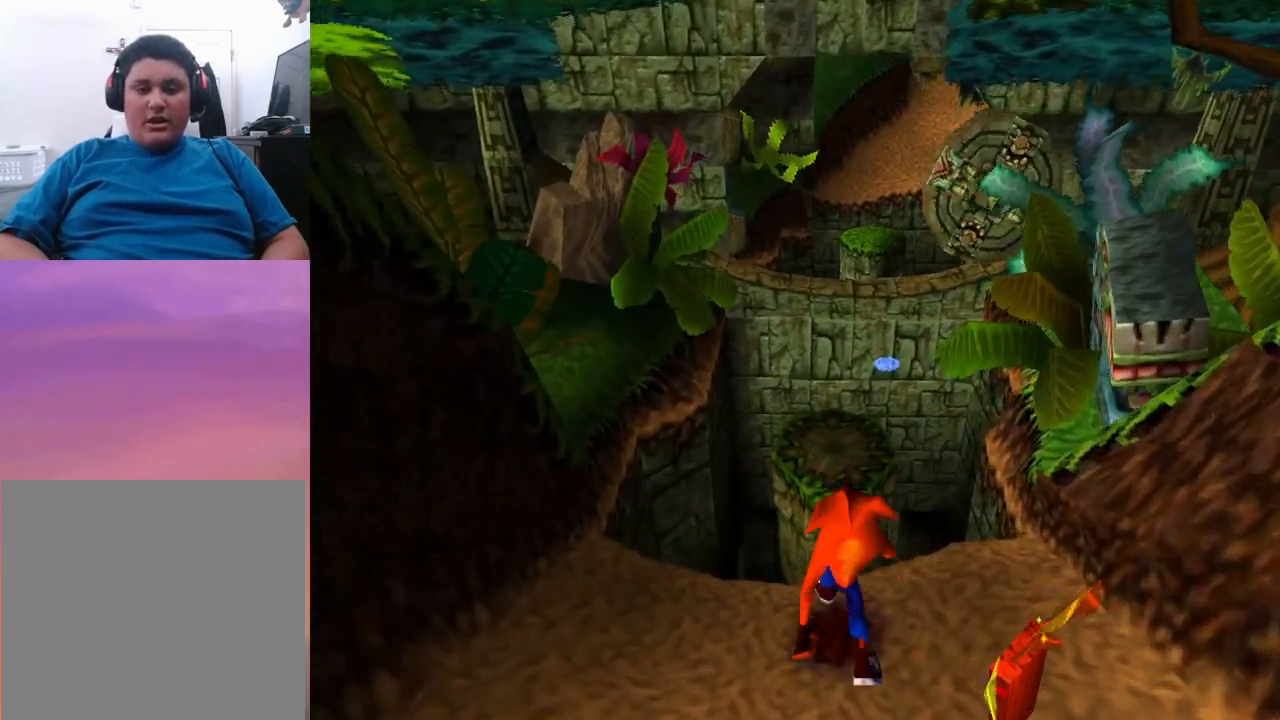
{"buttons": ["DPAD_UP"], "events": [[100, "CROSS", "down"], [333, "CROSS", "up"]]}
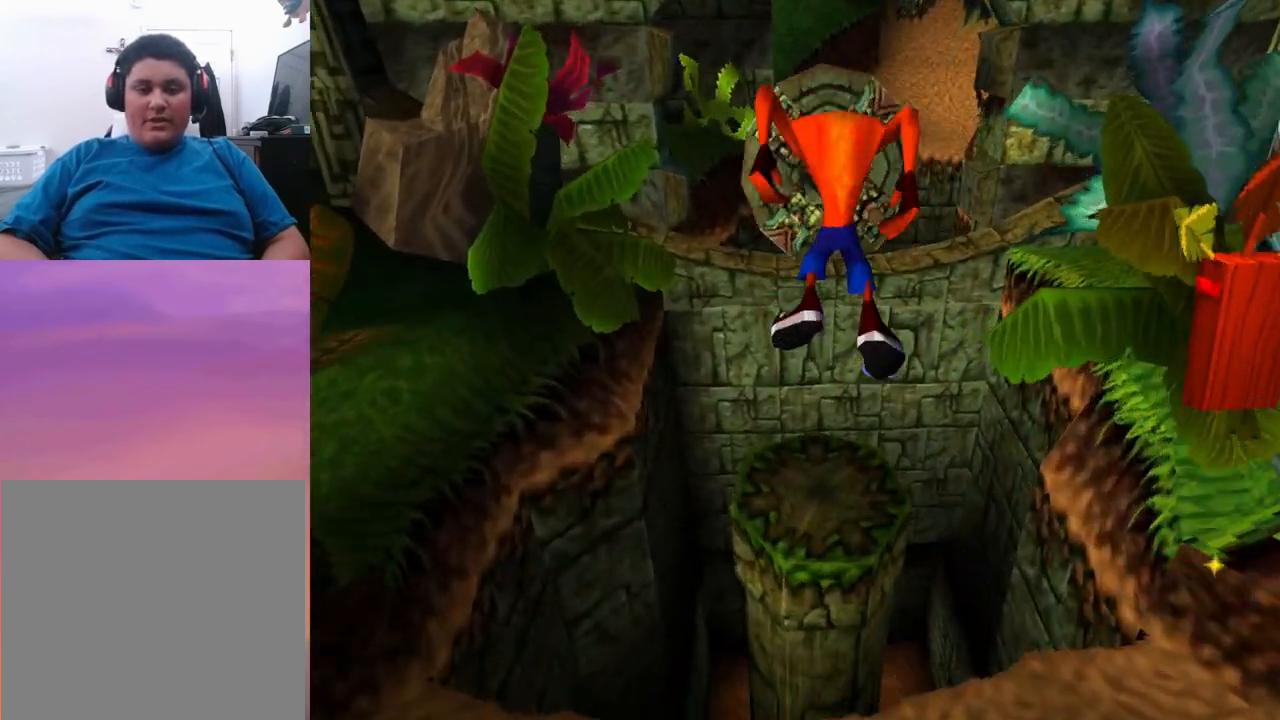
{"buttons": ["CROSS", "DPAD_UP"], "events": [[400, "CROSS", "down"]]}
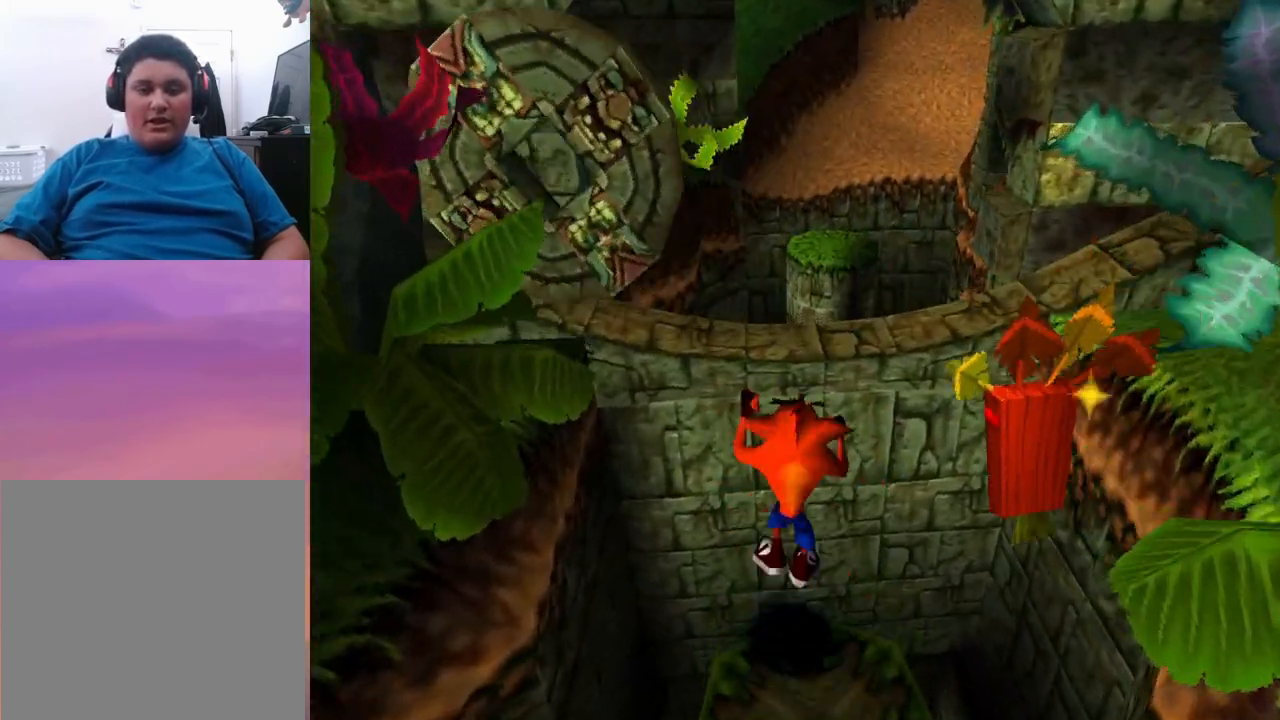
{"buttons": ["DPAD_UP"], "events": [[300, "CROSS", "up"]]}
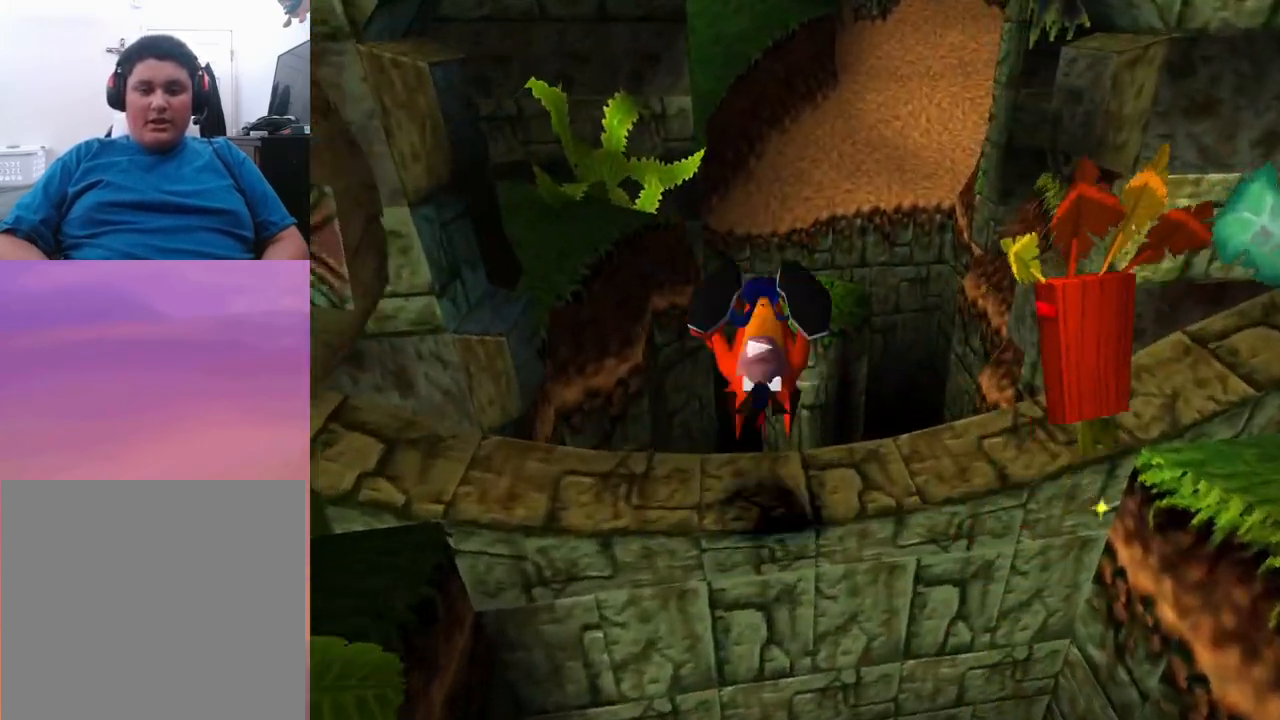
{"buttons": ["DPAD_UP"], "events": [[100, "CROSS", "down"], [500, "CROSS", "up"]]}
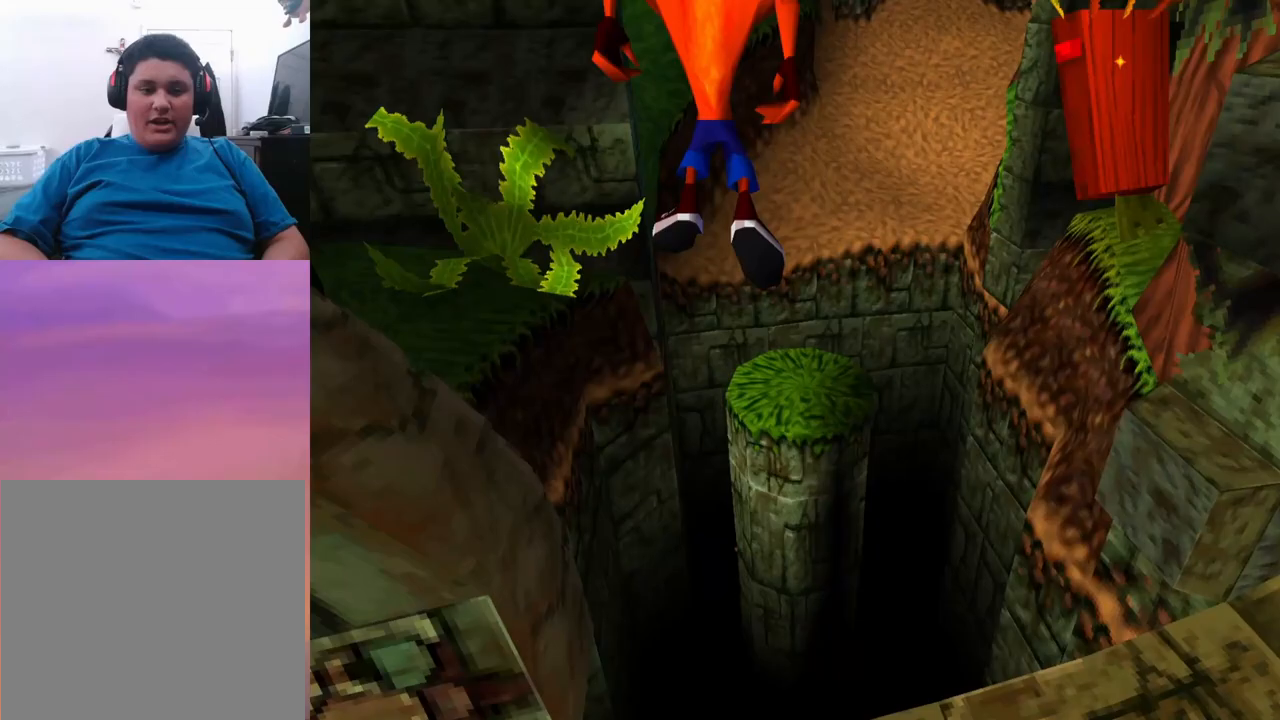
{"buttons": ["DPAD_UP"], "events": []}
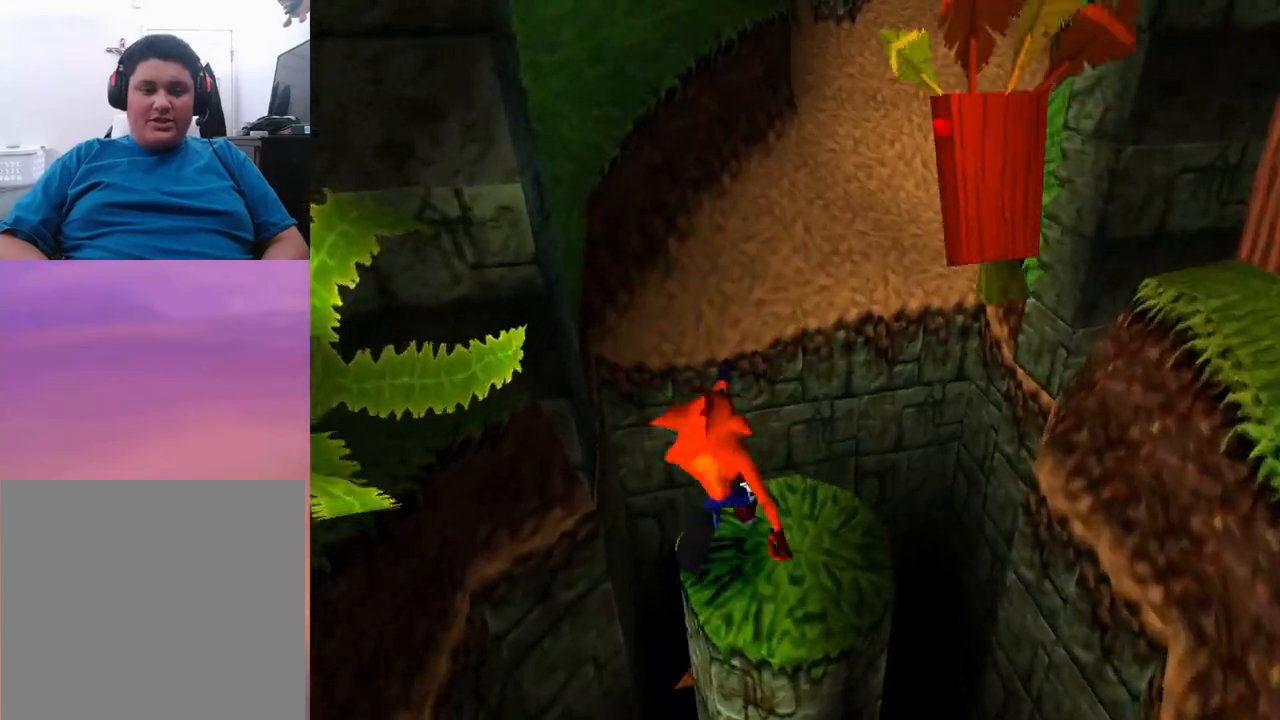
{"buttons": ["CROSS", "DPAD_UP"], "events": [[100, "CROSS", "down"]]}
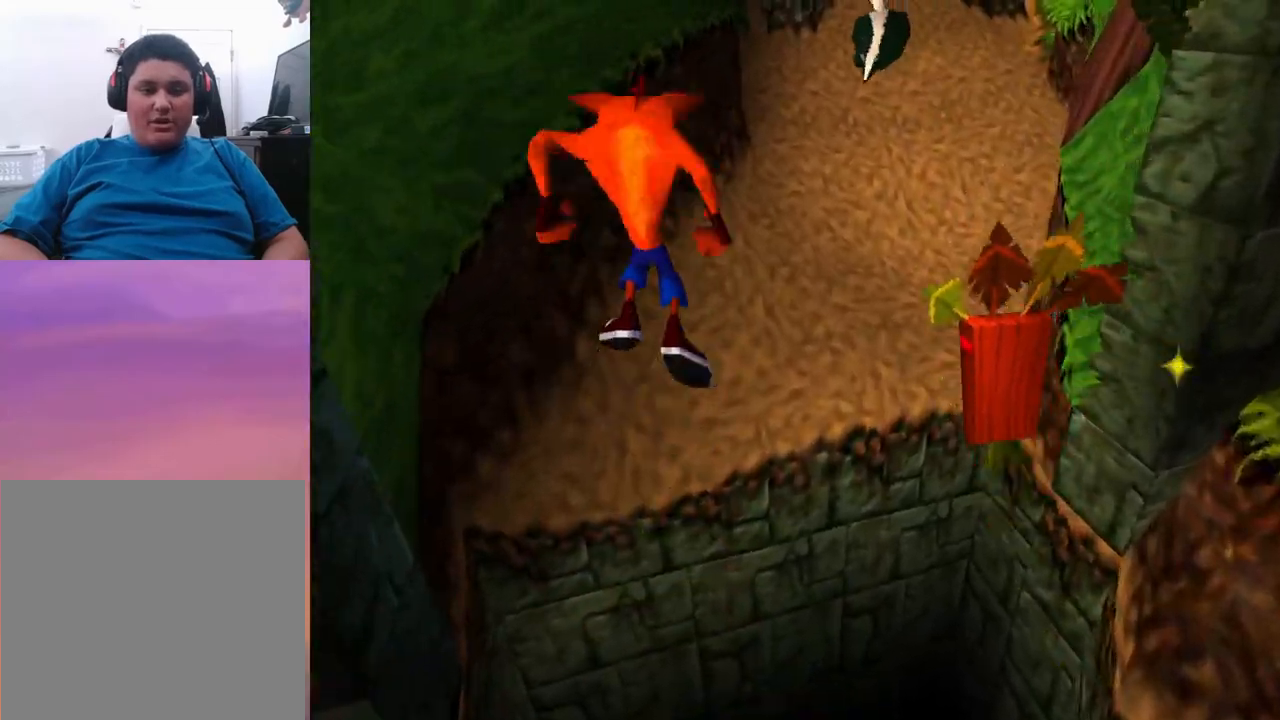
{"buttons": ["DPAD_UP"], "events": [[267, "DPAD_RIGHT", "down"], [300, "CROSS", "up"], [467, "DPAD_RIGHT", "up"]]}
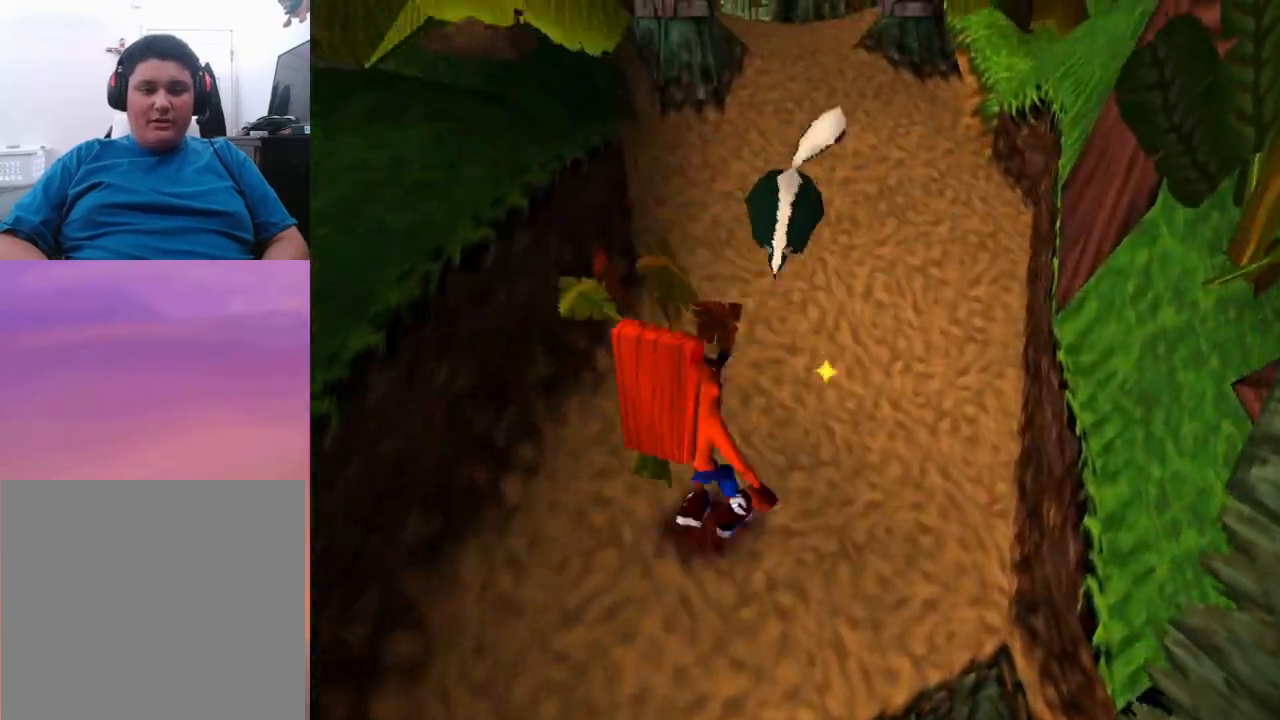
{"buttons": ["CROSS", "DPAD_UP"], "events": [[167, "SQUARE", "down"], [300, "SQUARE", "up"], [500, "CROSS", "down"]]}
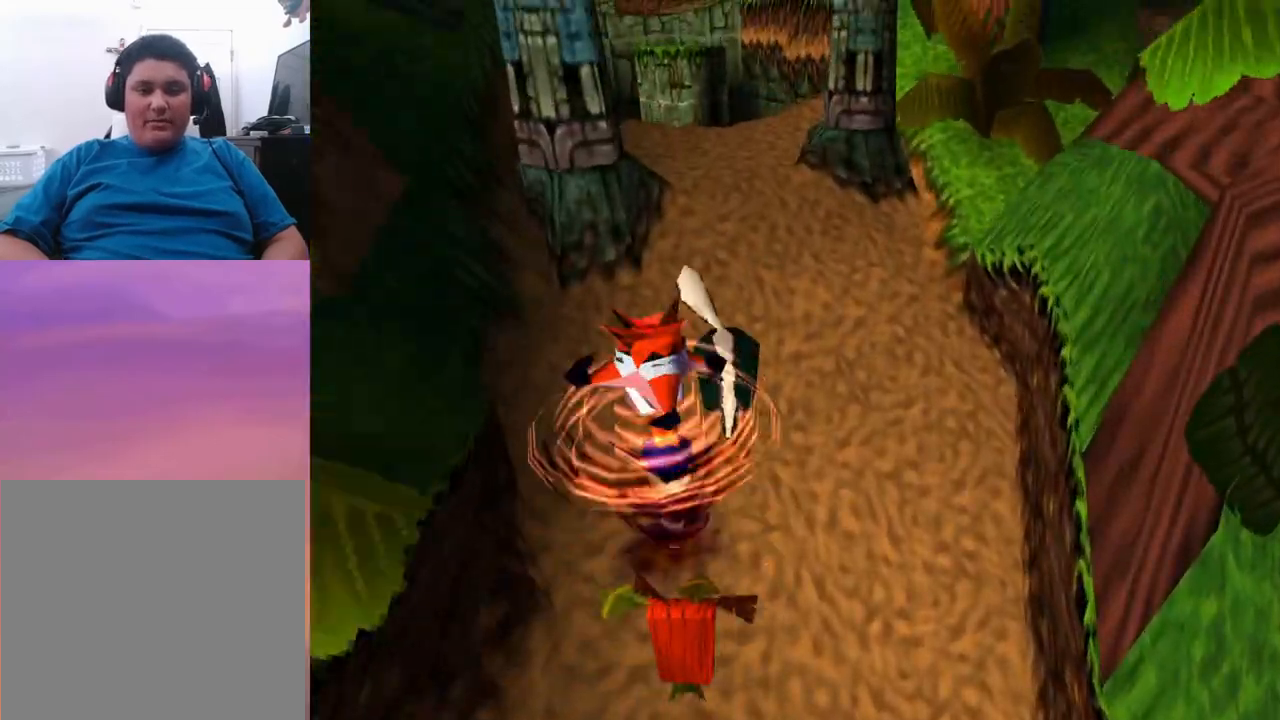
{"buttons": ["DPAD_UP"], "events": [[200, "DPAD_RIGHT", "down"], [333, "CROSS", "up"], [367, "DPAD_RIGHT", "up"]]}
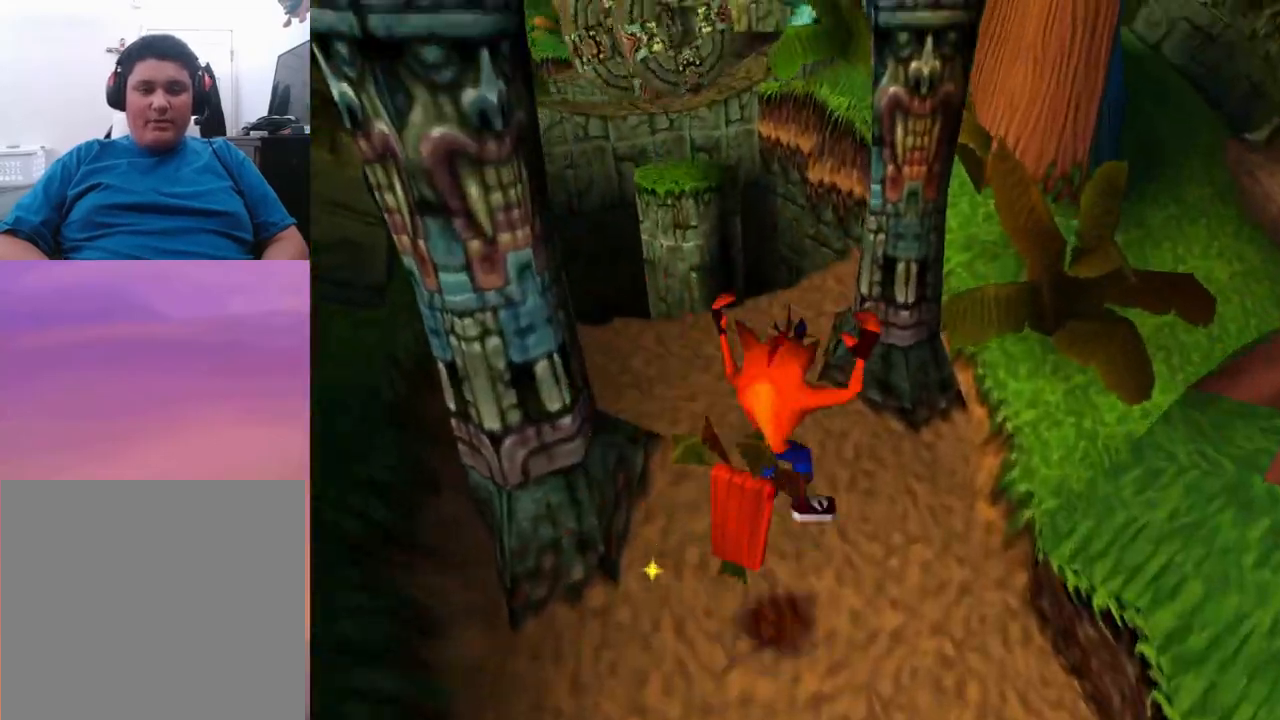
{"buttons": ["DPAD_UP"], "events": []}
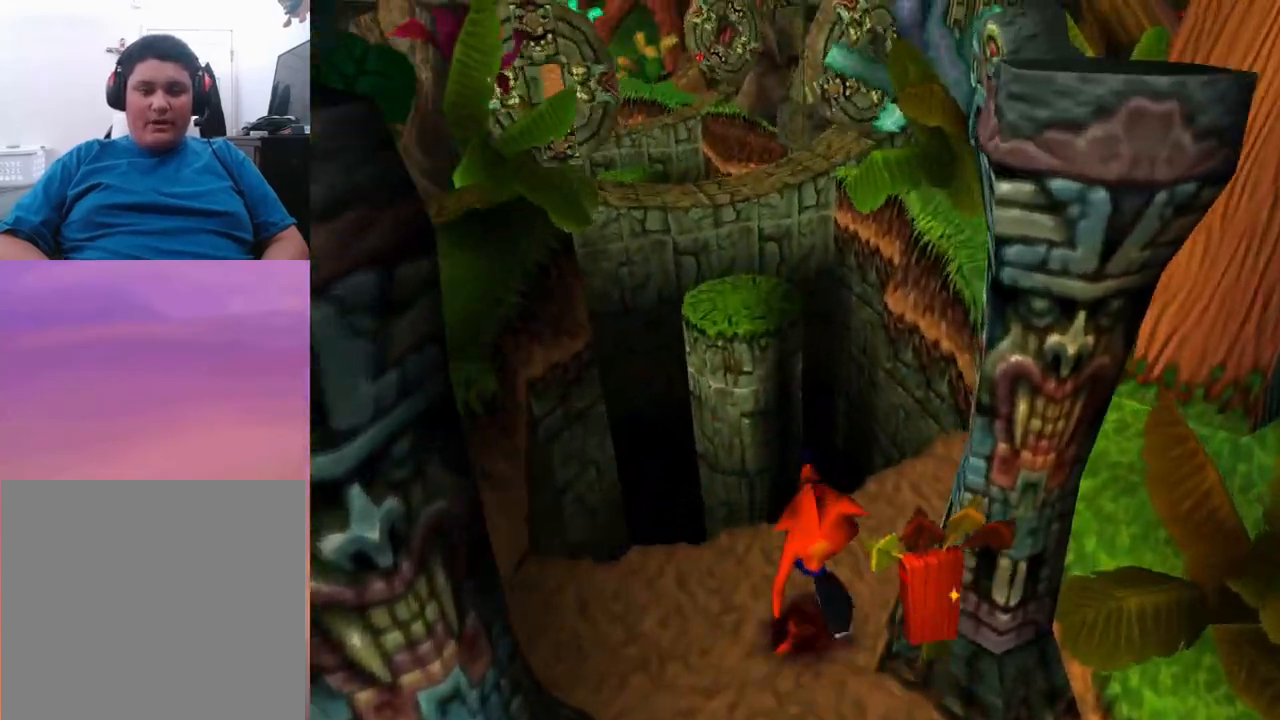
{"buttons": ["CROSS", "DPAD_UP"], "events": [[33, "CROSS", "down"]]}
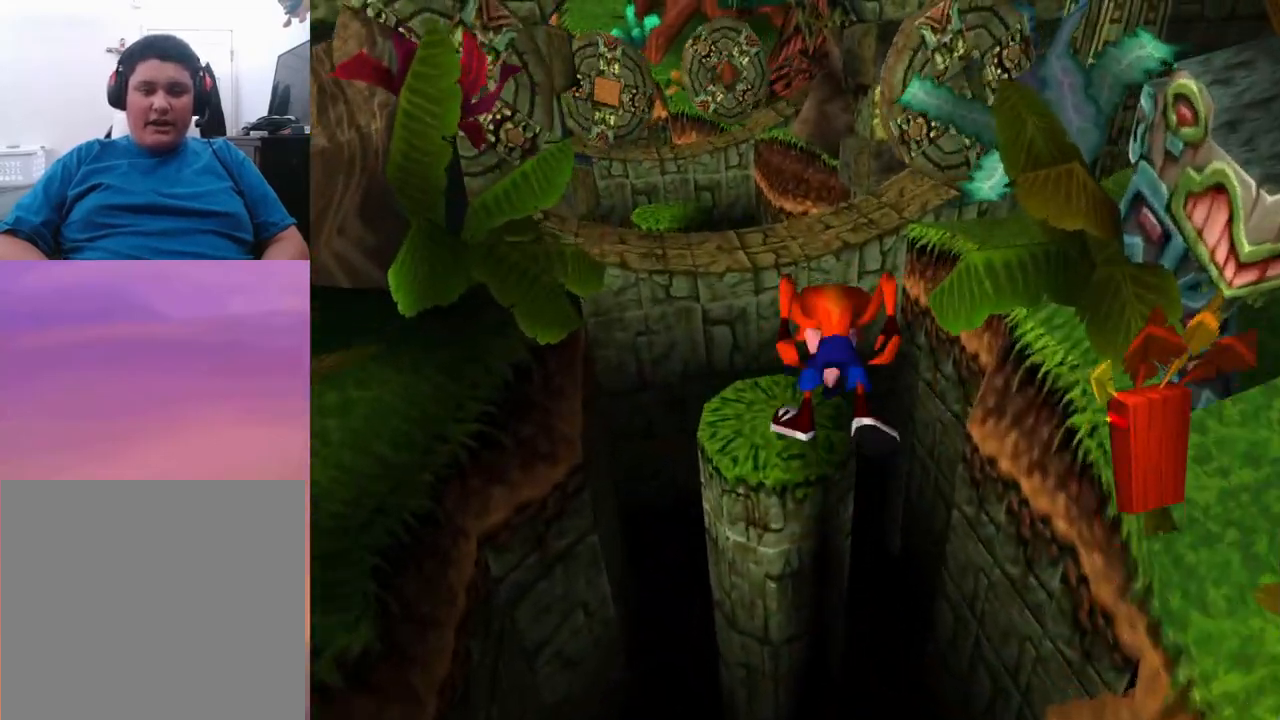
{"buttons": ["DPAD_UP"], "events": [[100, "CROSS", "up"], [200, "DPAD_UP", "up"], [467, "DPAD_UP", "down"]]}
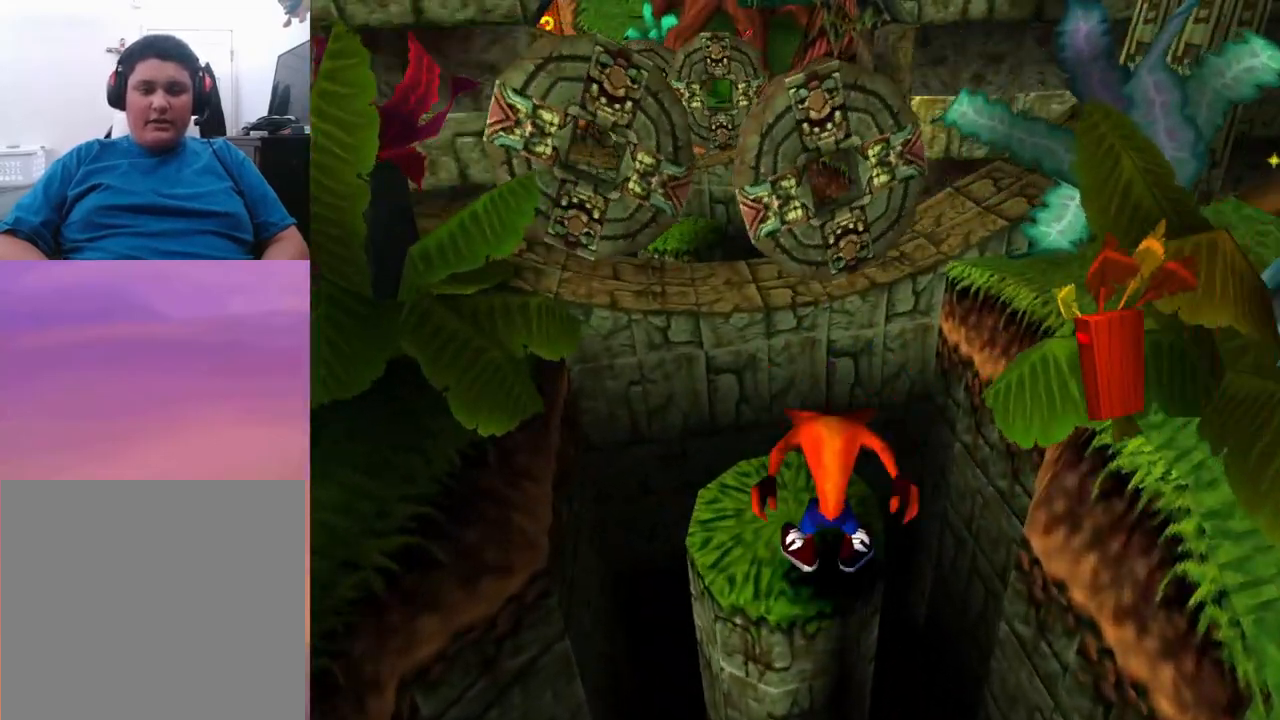
{"buttons": ["CROSS", "DPAD_UP"], "events": [[167, "CROSS", "down"]]}
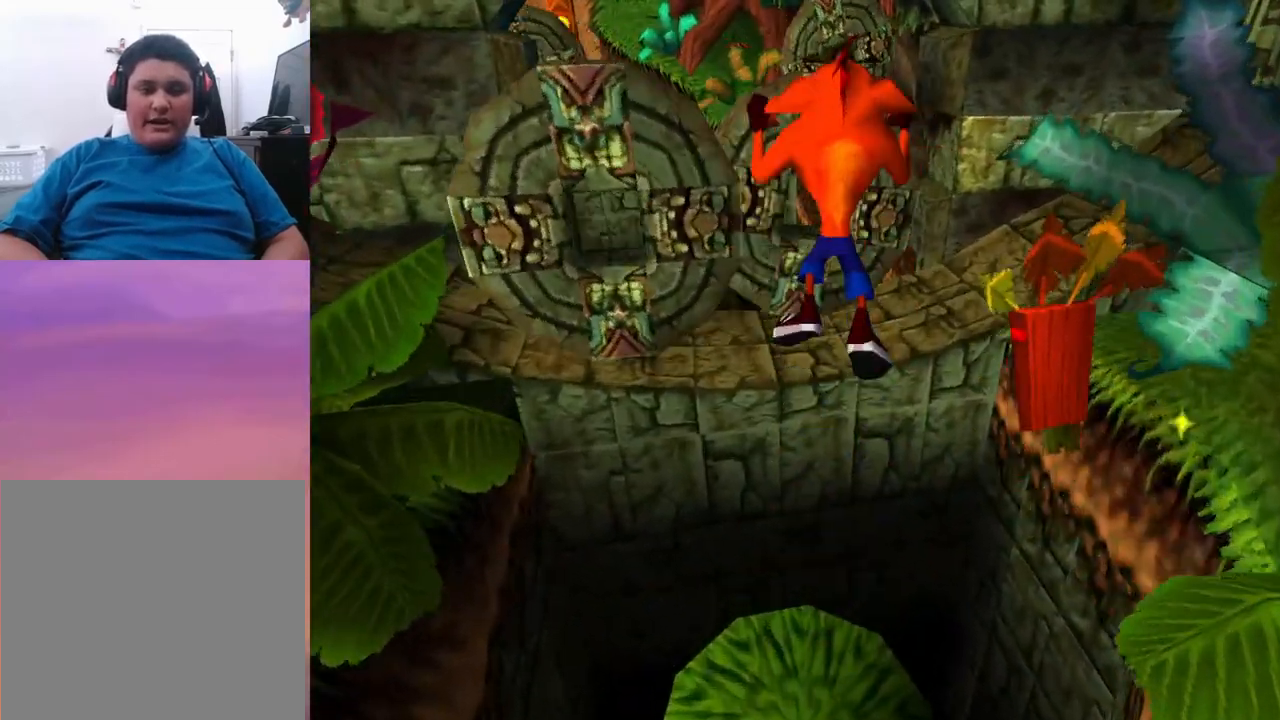
{"buttons": ["CROSS", "DPAD_UP"], "events": [[100, "DPAD_LEFT", "down"], [133, "CROSS", "up"], [233, "DPAD_LEFT", "up"], [467, "CROSS", "down"]]}
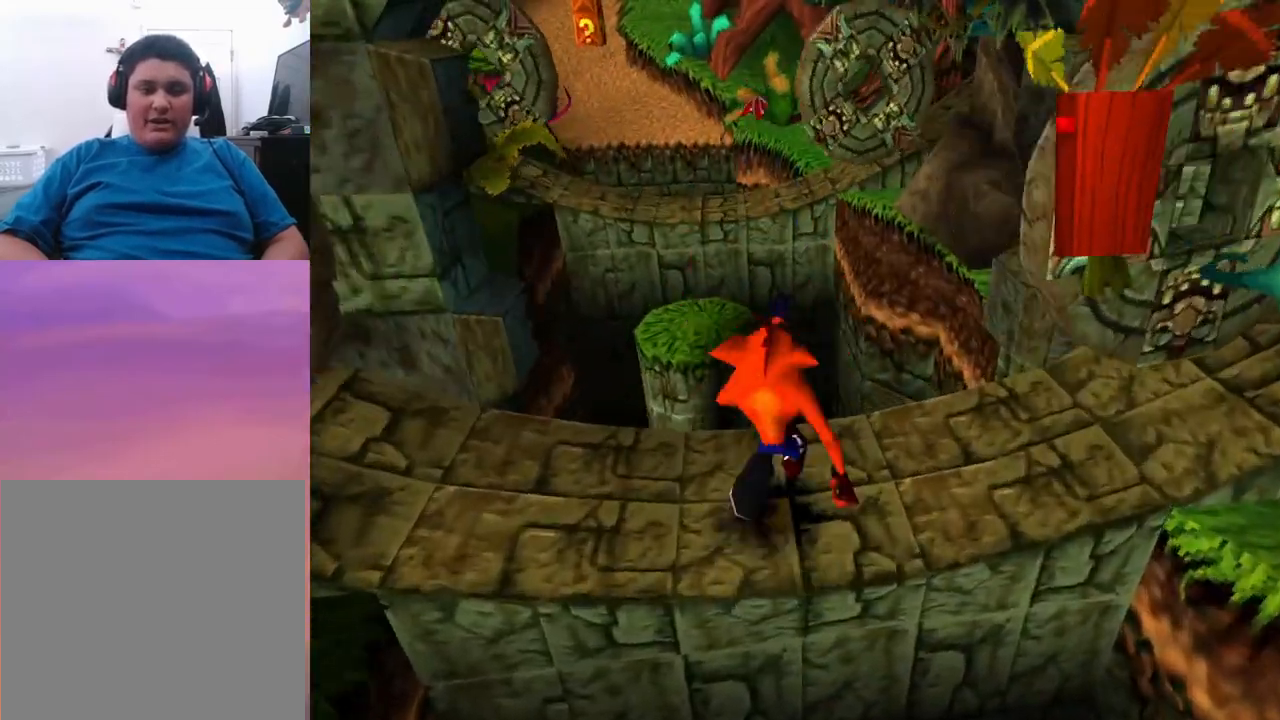
{"buttons": ["CROSS", "DPAD_UP"], "events": [[267, "DPAD_LEFT", "down"], [367, "DPAD_LEFT", "up"]]}
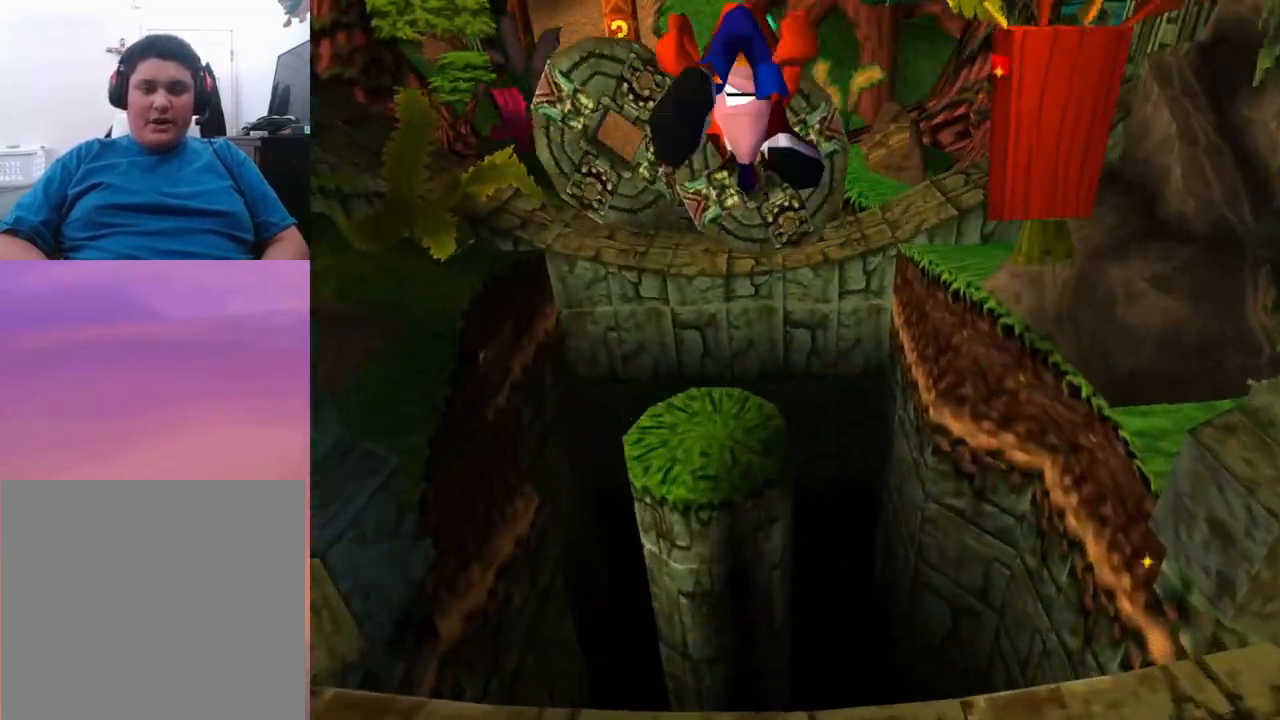
{"buttons": ["CROSS", "DPAD_UP"], "events": [[33, "CROSS", "up"], [33, "DPAD_UP", "up"], [200, "DPAD_UP", "down"], [433, "CROSS", "down"]]}
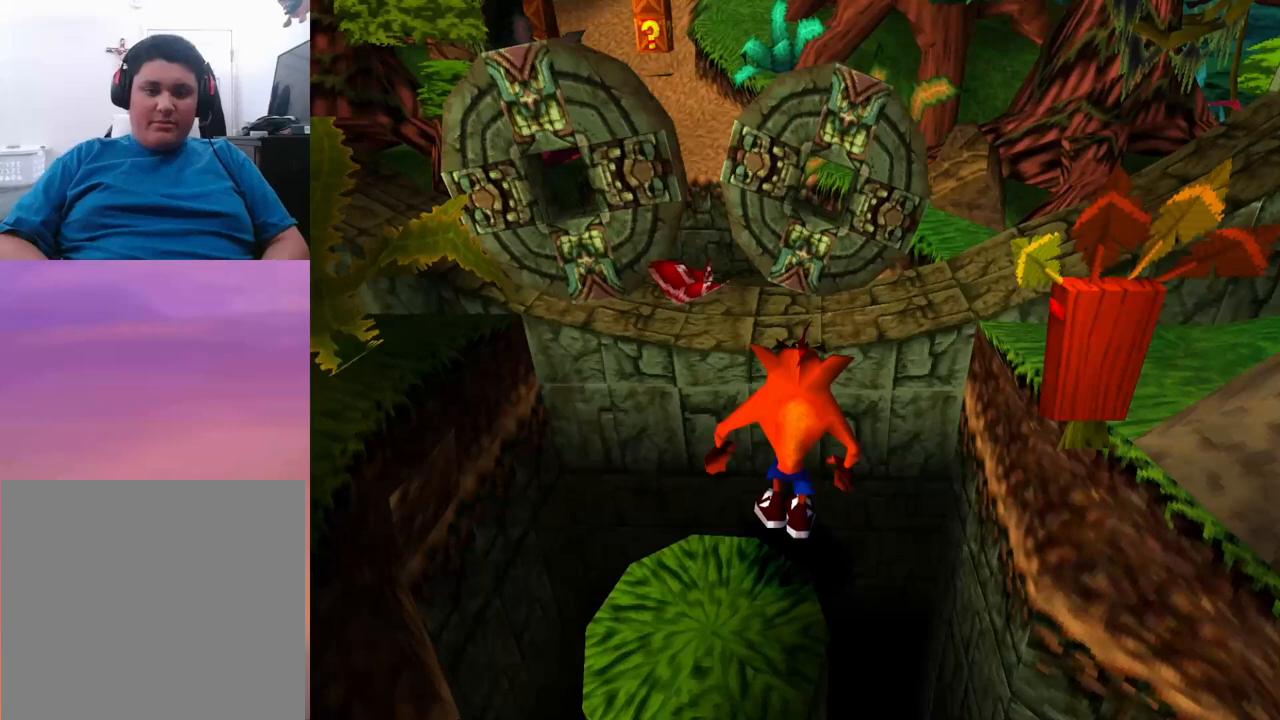
{"buttons": ["DPAD_UP"], "events": [[267, "CROSS", "up"]]}
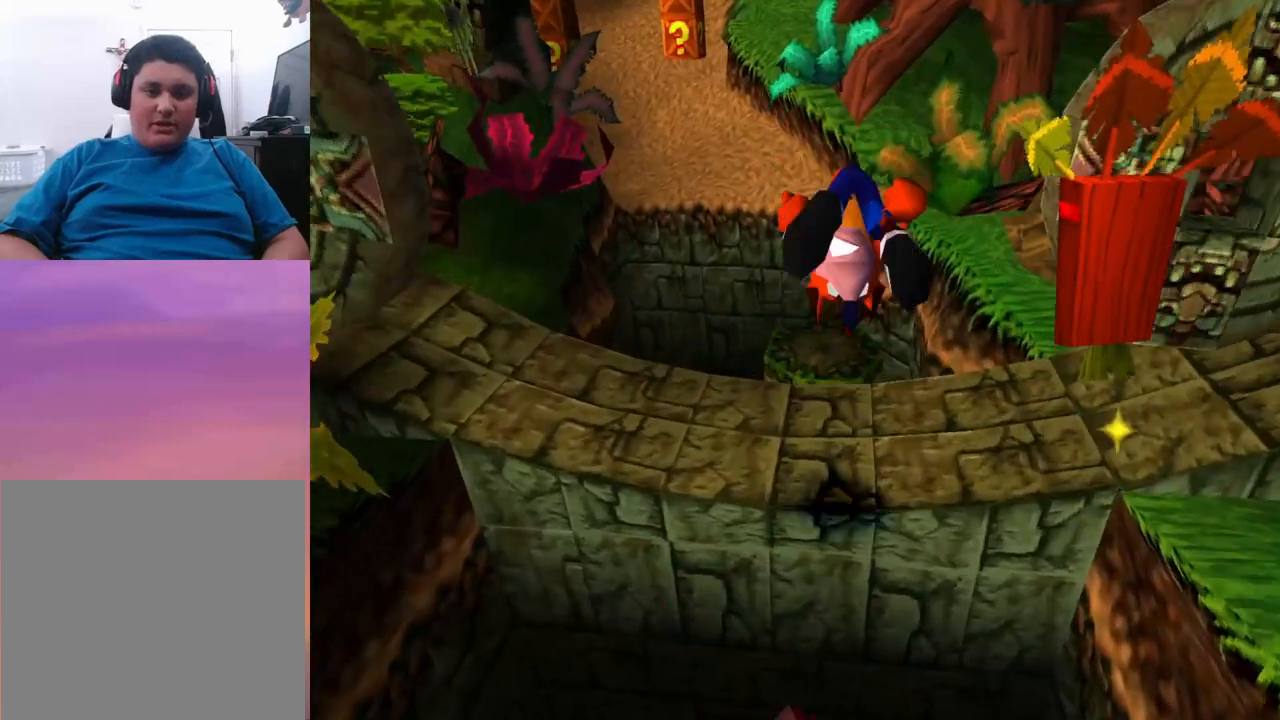
{"buttons": ["CROSS", "DPAD_UP"], "events": [[33, "DPAD_UP", "up"], [300, "DPAD_UP", "down"], [400, "CROSS", "down"]]}
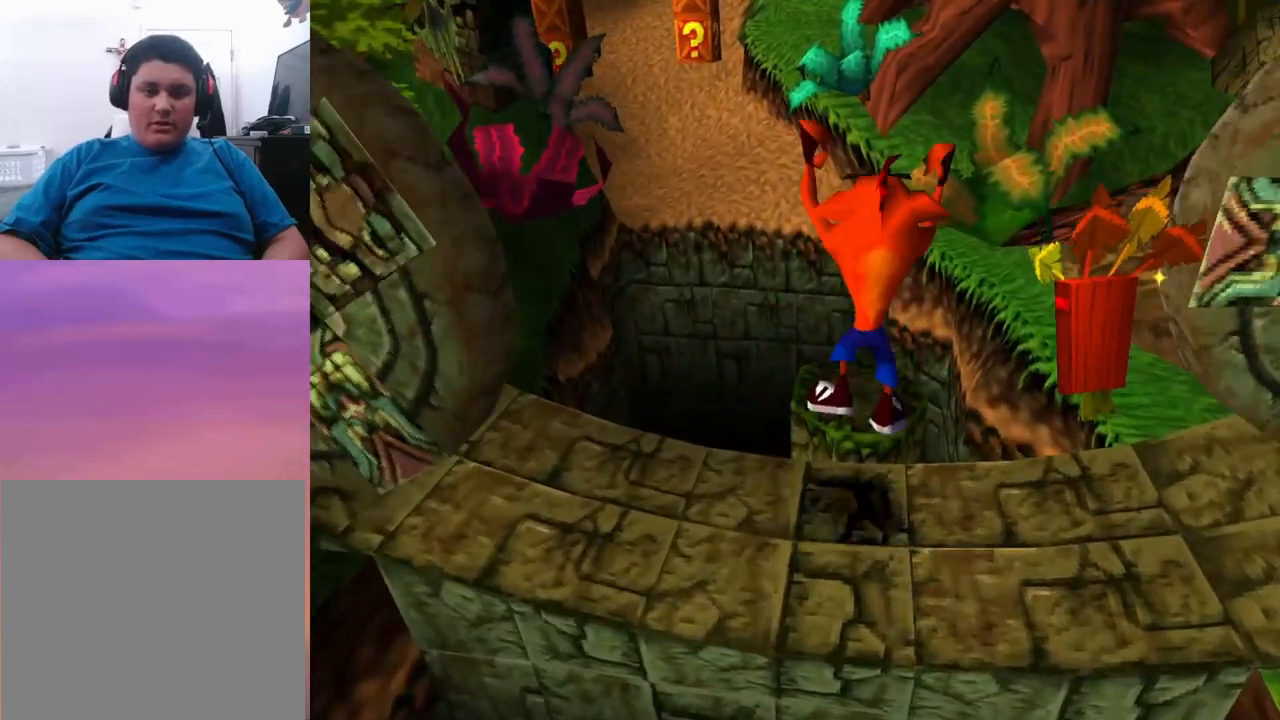
{"buttons": ["DPAD_UP"], "events": [[133, "CROSS", "up"]]}